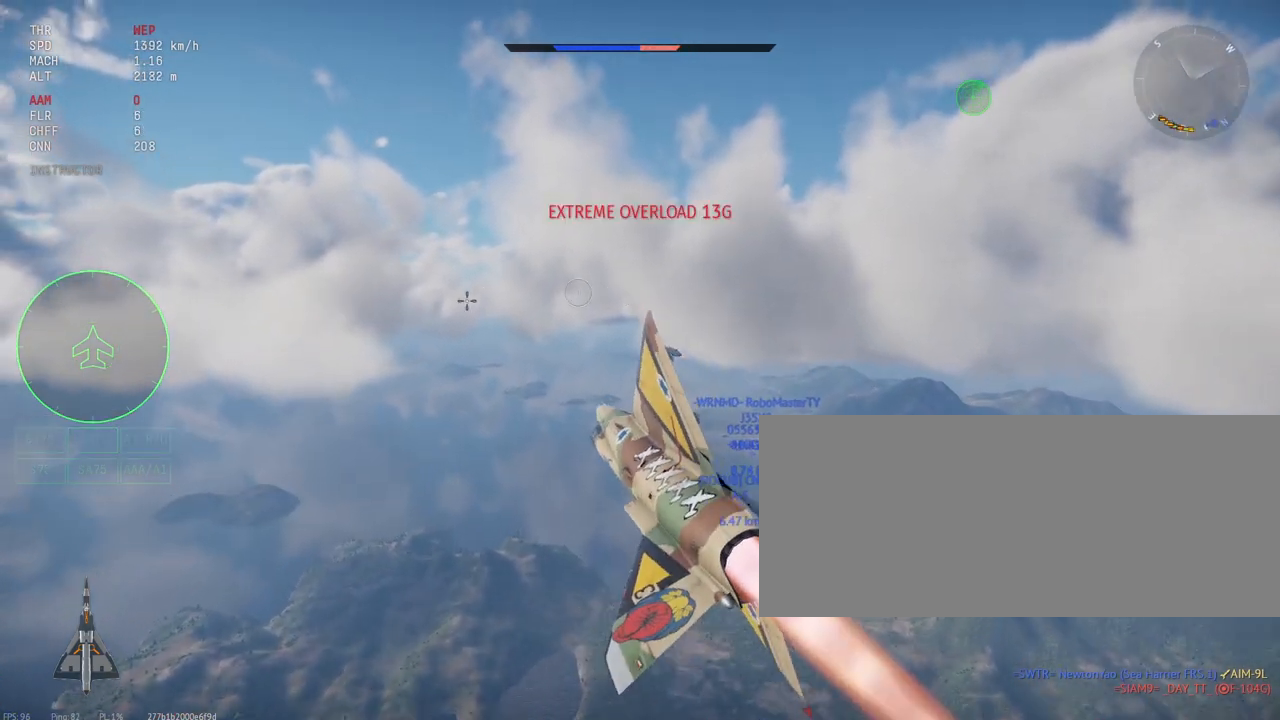
Gameplay with keyboard and mouse; each line is a JSON object with the keys and mouse buttons held at the frame after it. "events" lists presses ("down") and releases ("up") of ".", "/", "0", "1", "2", "3", "4", "5", "6", "7", "8", "9", "a", "alt_l", "alt_r", "b", "backslash", "backspace", "c", "caps_lock", "comma", "ctrl_l", "ctrl_r", "d", "e", "equals", "escape", "f", "f1", "f10", "f11", "f12", "f2", "f3", "f4", "f5", "f6", "f7", "f8", "f9", "g", "h", "i", "j", "k", "l", "lbracket", "m", "minus", "n", "o", "p", "q", "quote", "r", "rbracket", "return", "s", "semicolon", "shift_l", "shift_r", "space", "super", "t", "tab", "tilde", "u", "v", "w", "x", "y", "z", "mouse_left", "mouse_wheel", "mouse_right", "mouse_mb4" and "mouse_mb5" between this image and that frame as [ms after this image, input, new state], when the widget could be followed in between. "mouse_left", "mouse_wheel", "mouse_right", "mouse_mb4", "mouse_mb5" = the "left", "wheel", "right", "mb4", "mb5" buttons of the "mouse" list. No other keys are recorded. "wheel" means that the mouse wheel is clicked or scrolled. Mouse movement is not recorded.
{"keys": ["d", "s", "shift_l"], "mouse": [], "events": []}
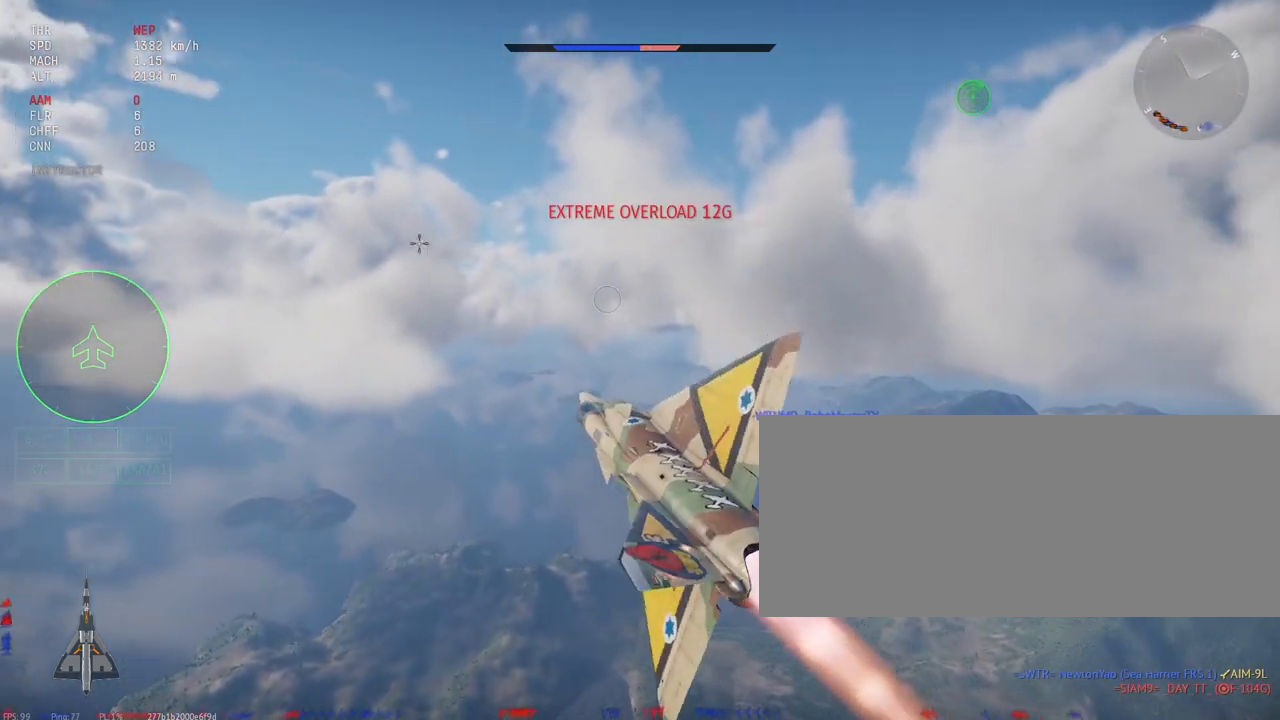
{"keys": ["d", "s", "shift_l"], "mouse": [], "events": []}
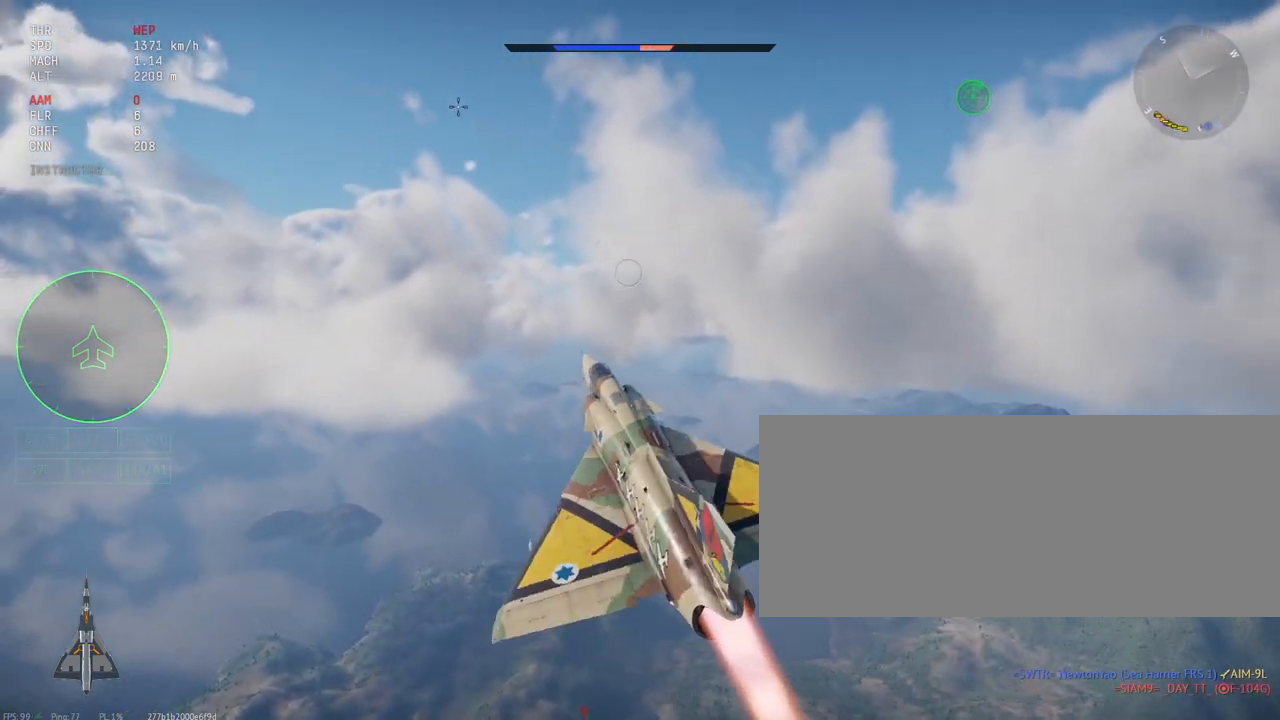
{"keys": ["s", "shift_l"], "mouse": [], "events": [[33, "d", "up"], [83, "a", "down"], [250, "a", "up"]]}
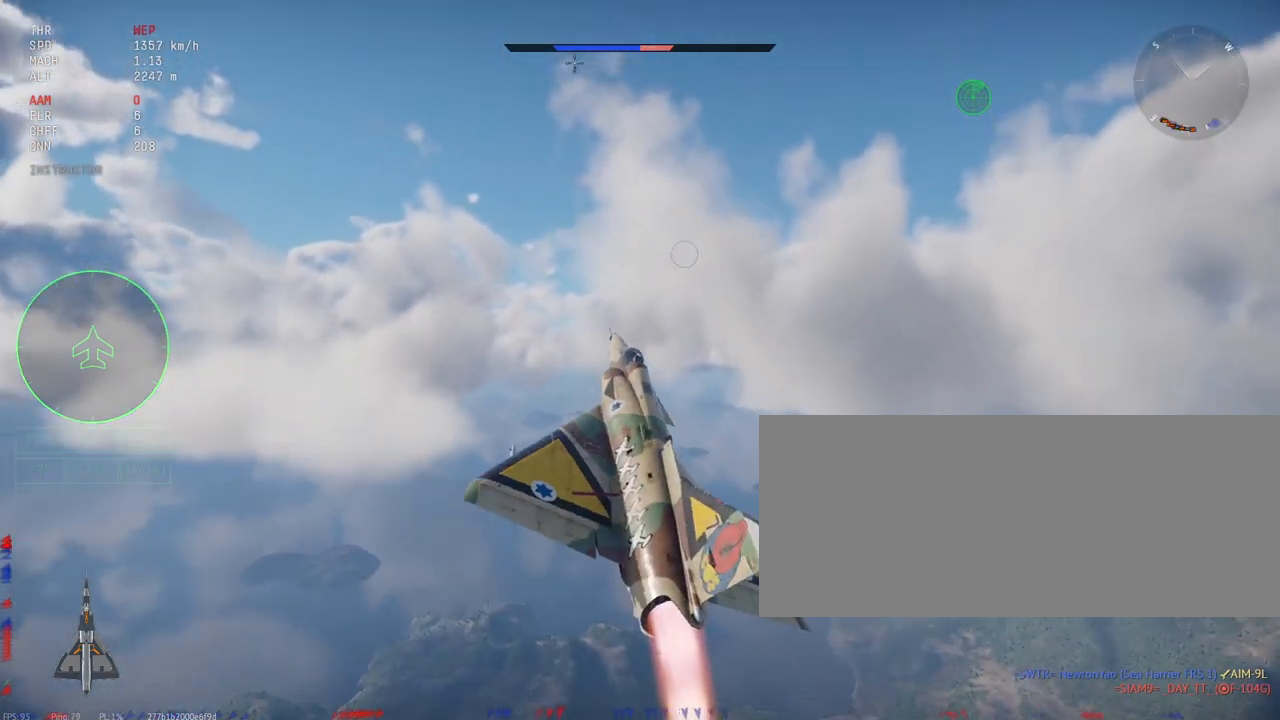
{"keys": ["s", "shift_l"], "mouse": [], "events": []}
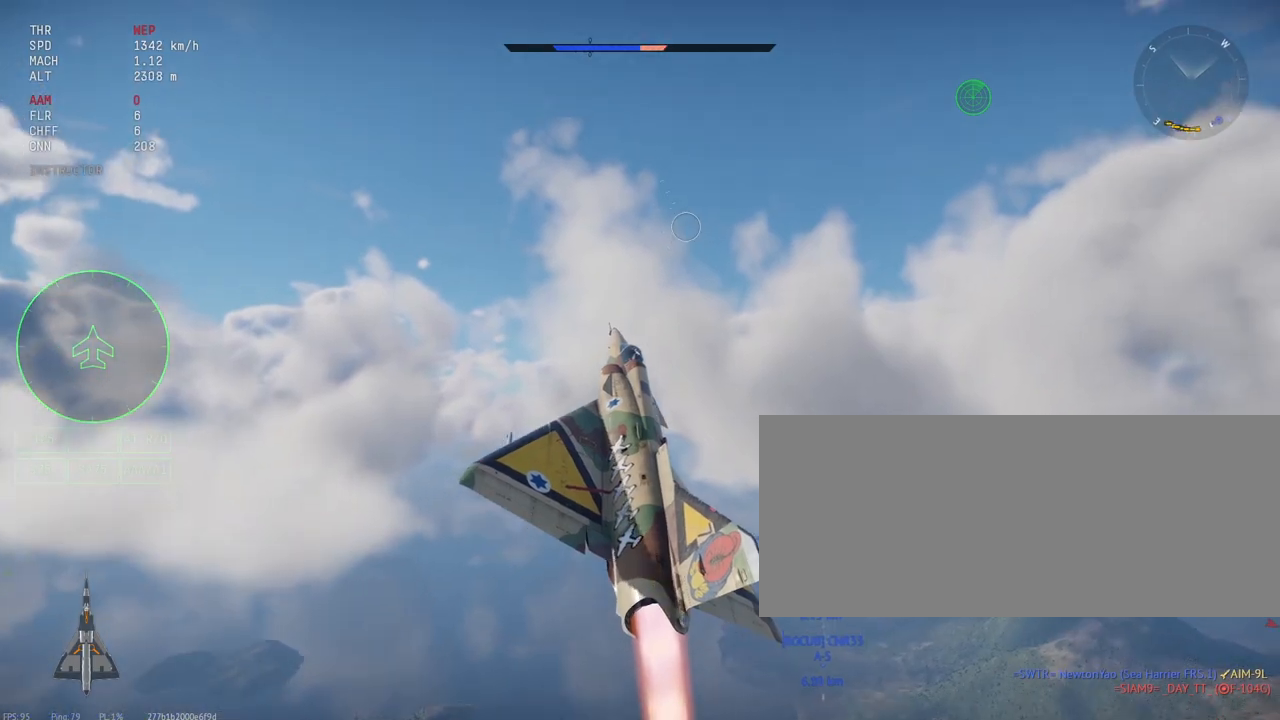
{"keys": ["s", "shift_l"], "mouse": [], "events": []}
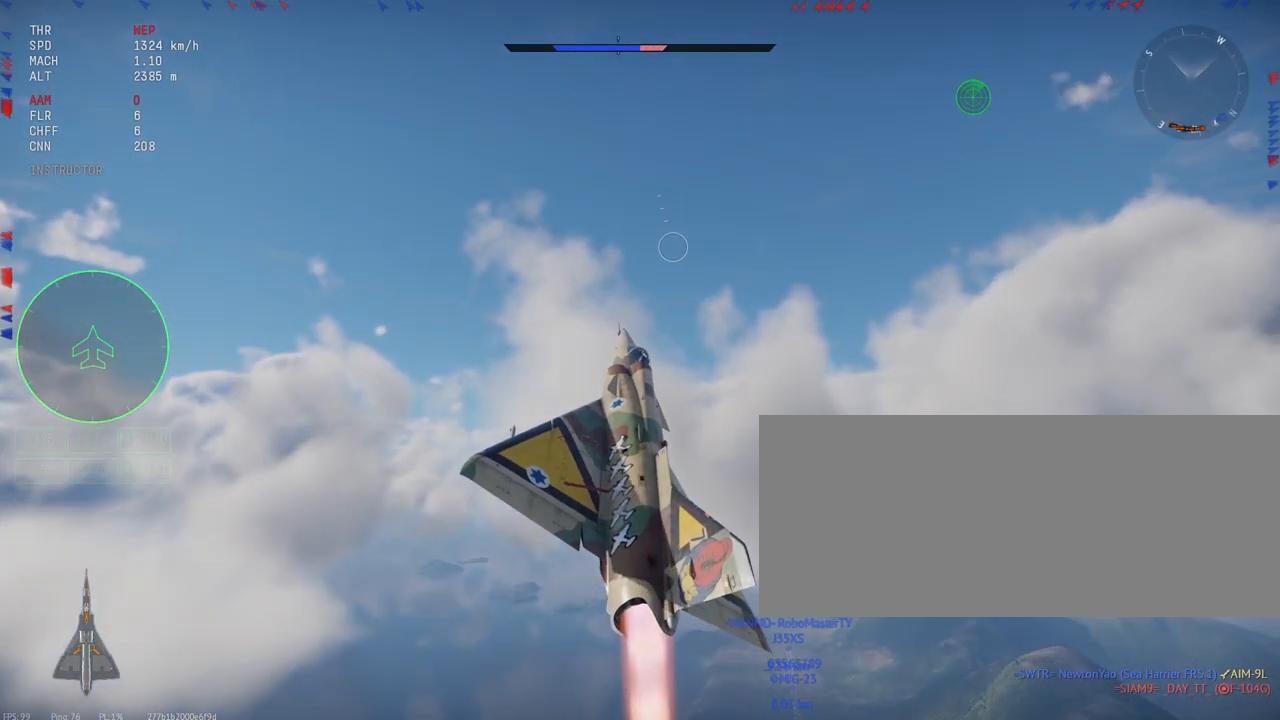
{"keys": ["s", "shift_l"], "mouse": [], "events": []}
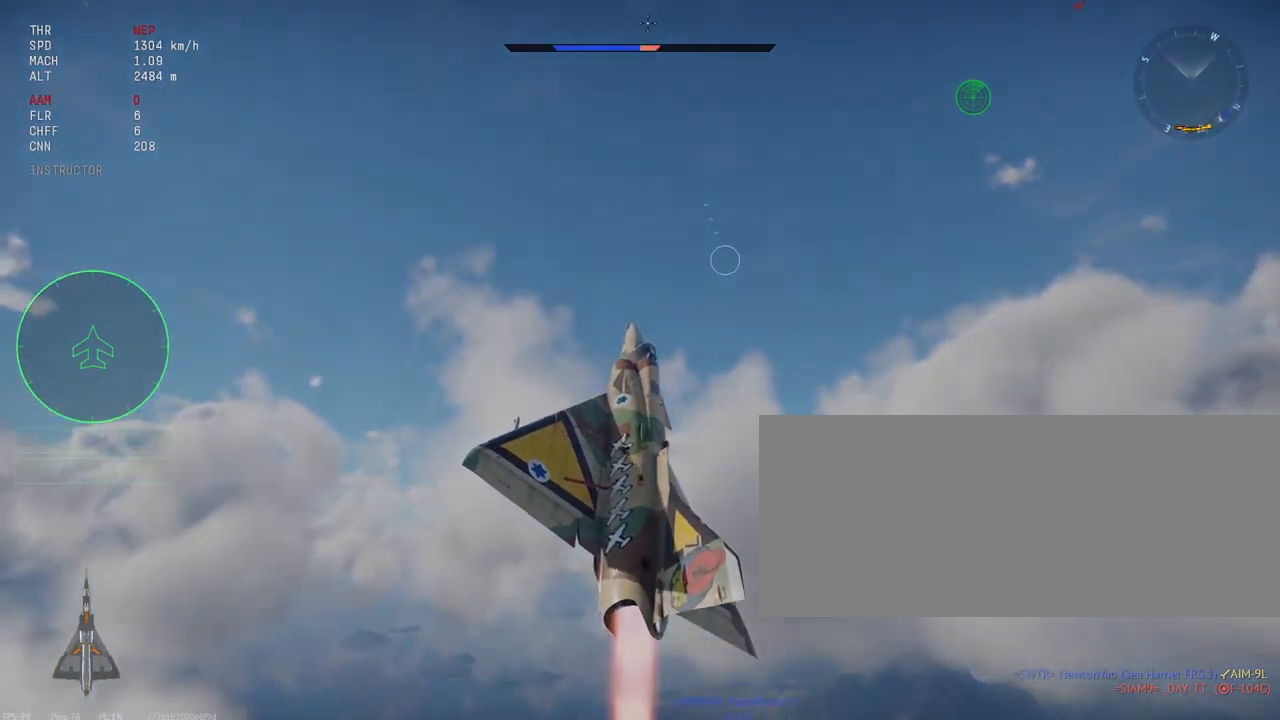
{"keys": ["shift_l", "w"], "mouse": [], "events": [[383, "s", "up"], [500, "w", "down"]]}
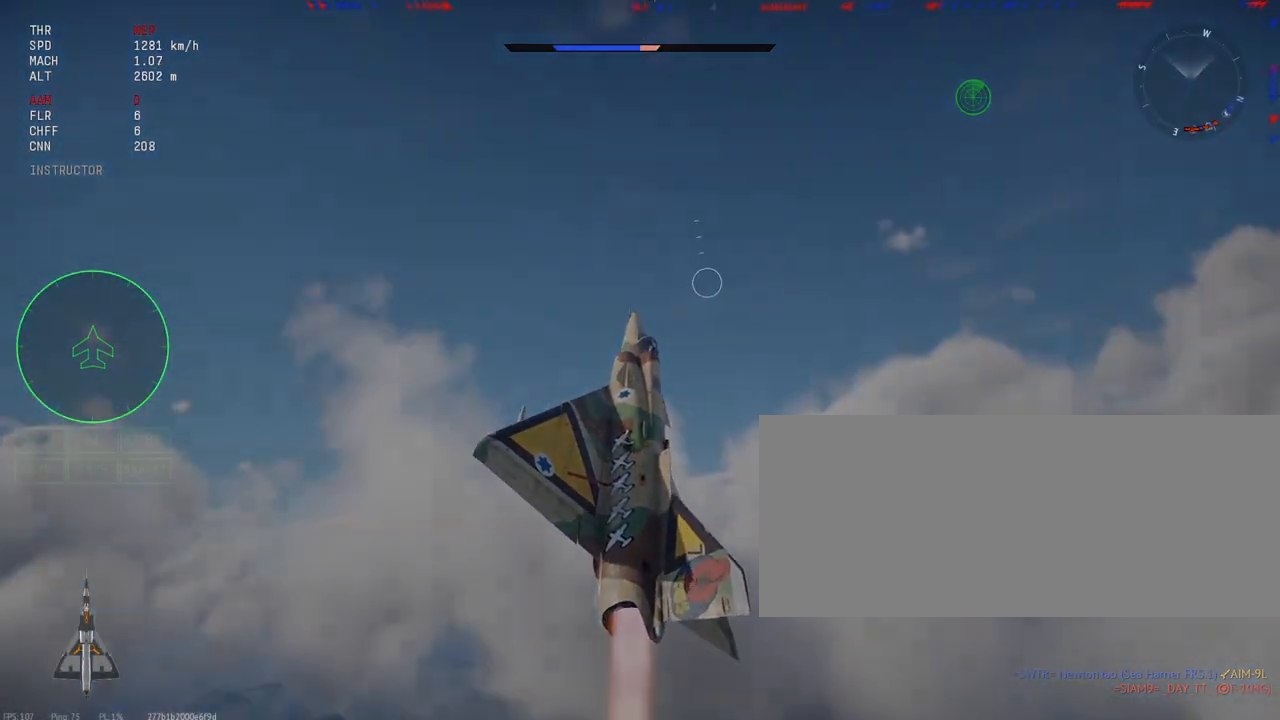
{"keys": ["shift_l", "w"], "mouse": [], "events": []}
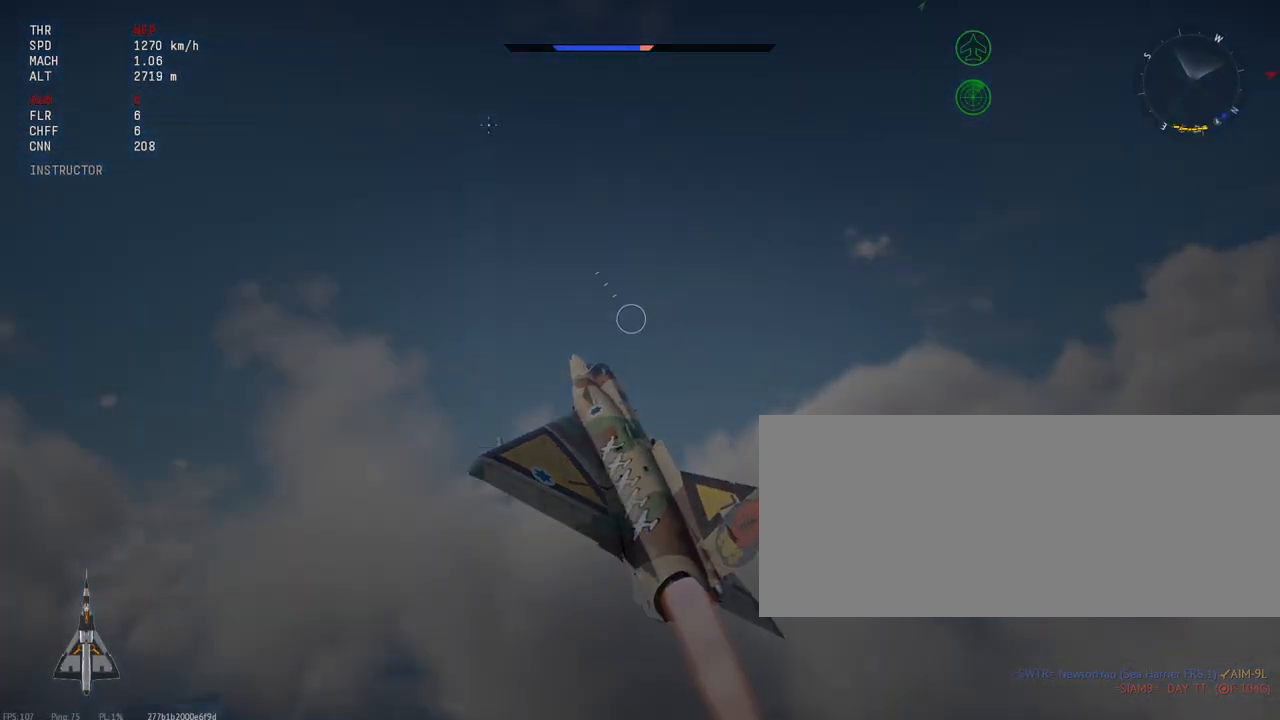
{"keys": ["shift_l", "w"], "mouse": [], "events": []}
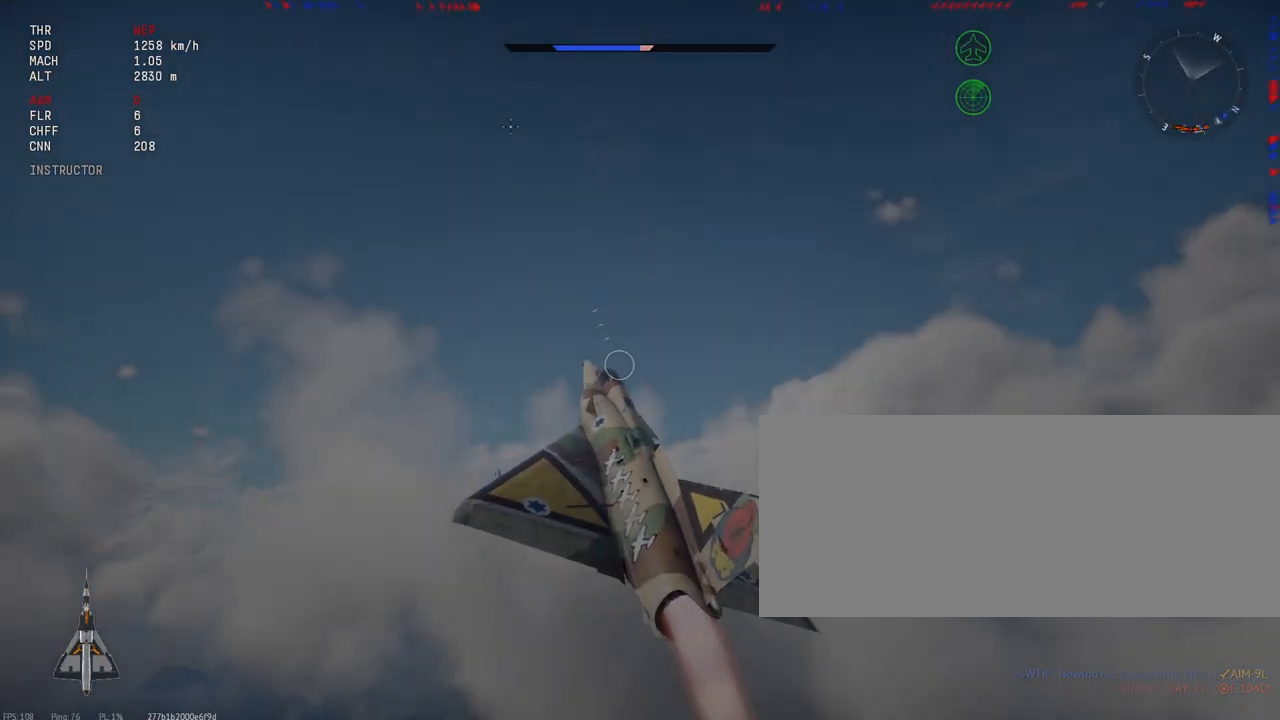
{"keys": ["shift_l"], "mouse": [], "events": [[350, "w", "up"]]}
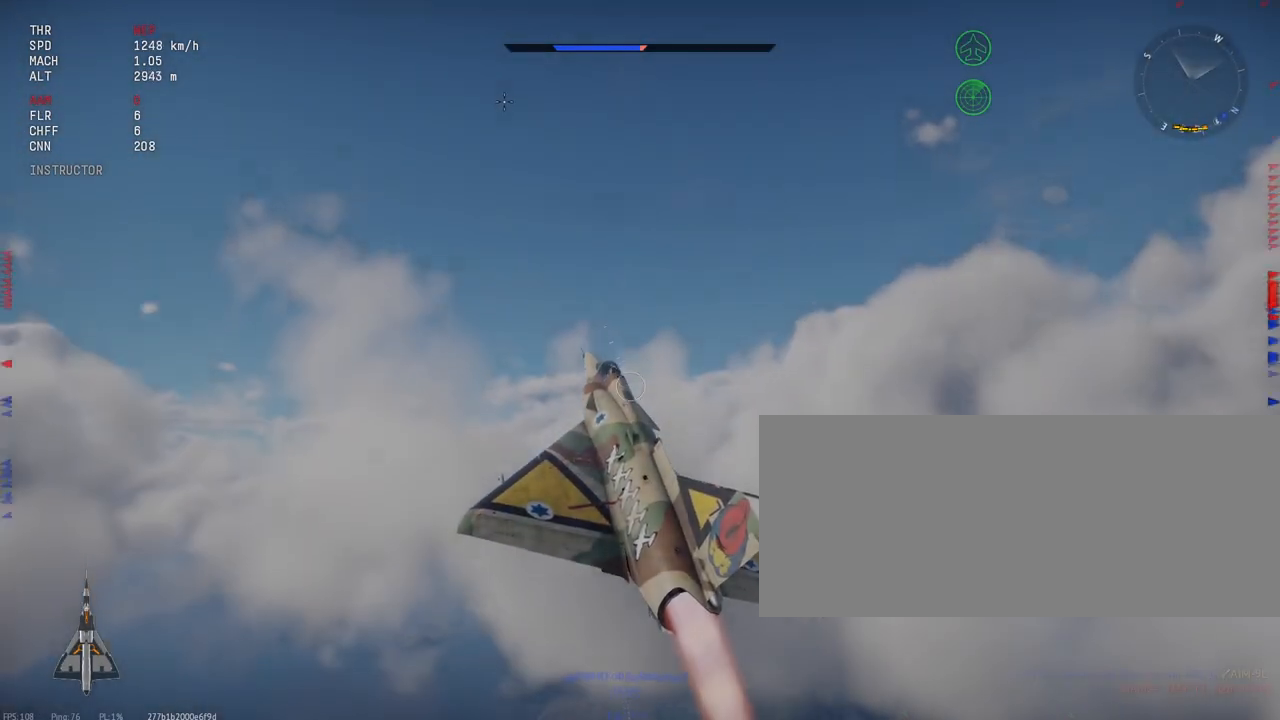
{"keys": ["c", "shift_l"], "mouse": [], "events": [[333, "c", "down"]]}
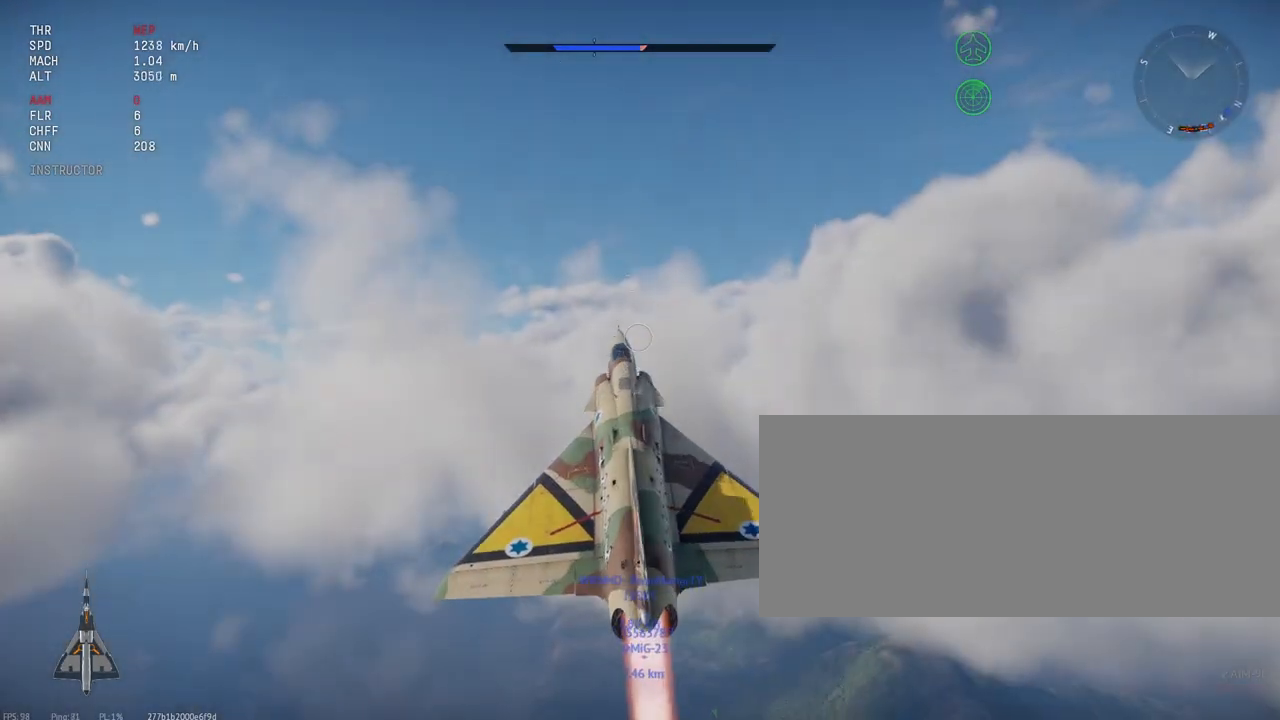
{"keys": ["c", "shift_l"], "mouse": [], "events": []}
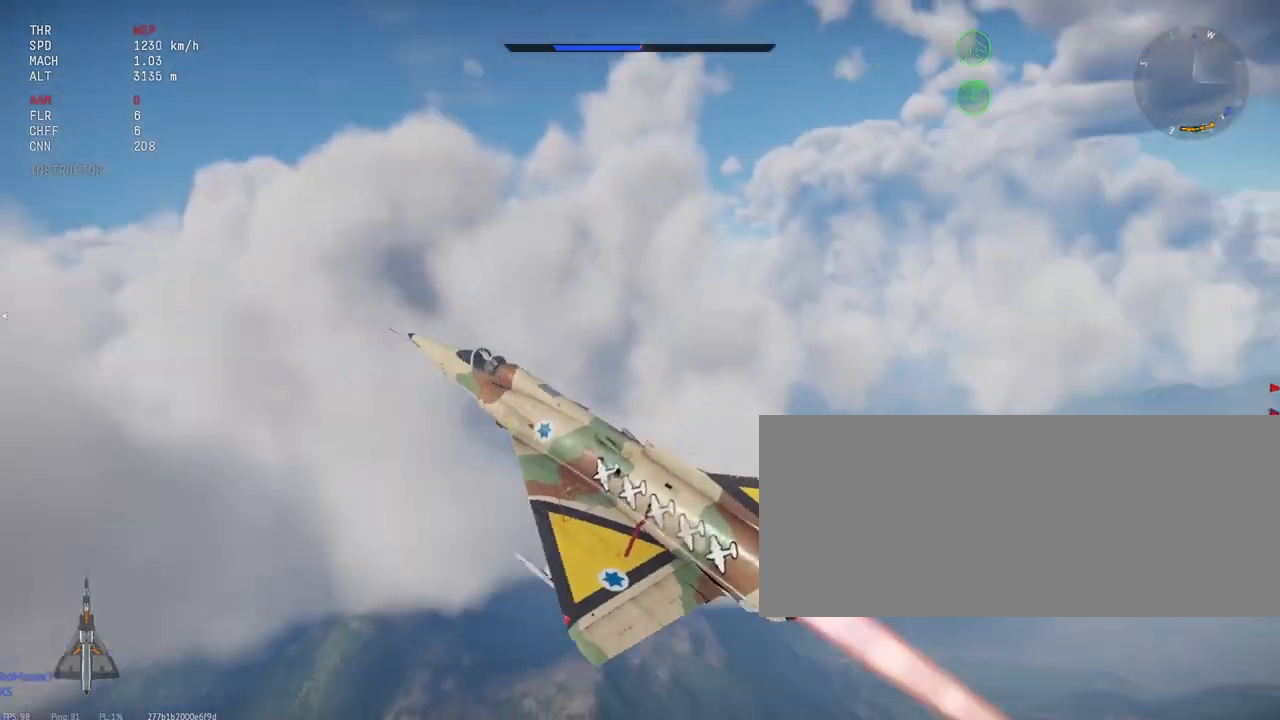
{"keys": ["c", "shift_l"], "mouse": [], "events": []}
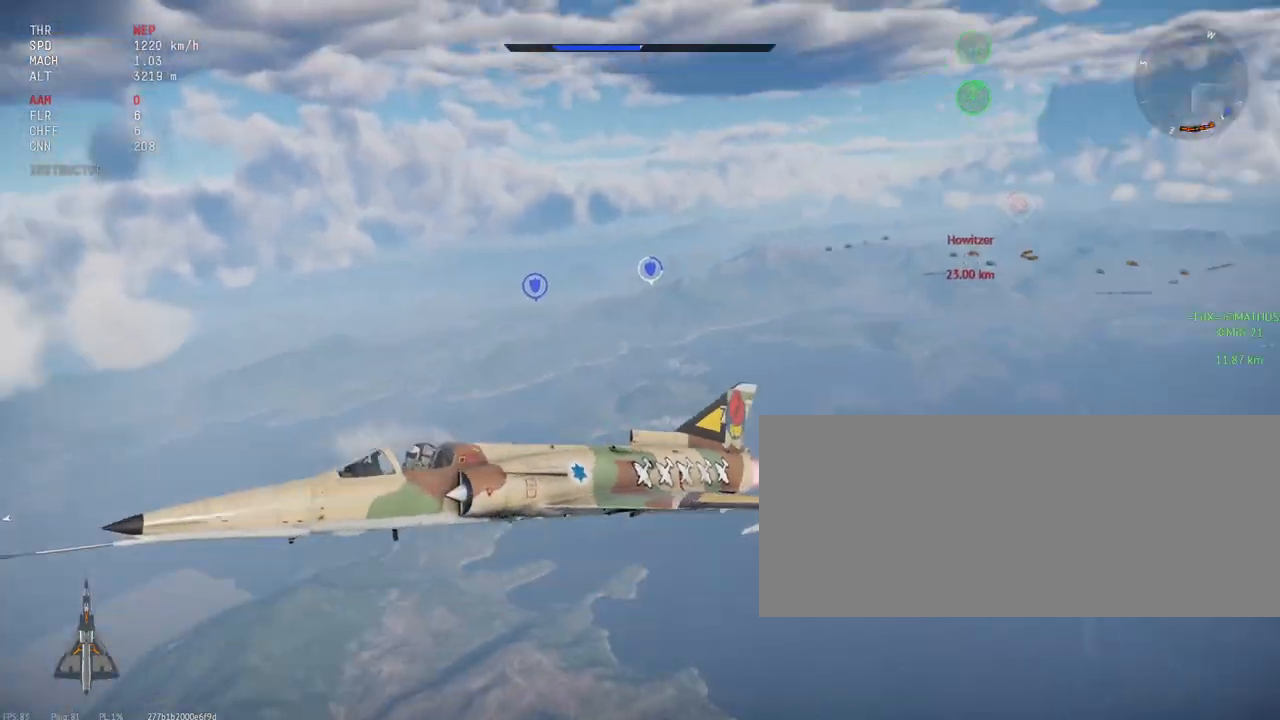
{"keys": ["c", "shift_l"], "mouse": [], "events": []}
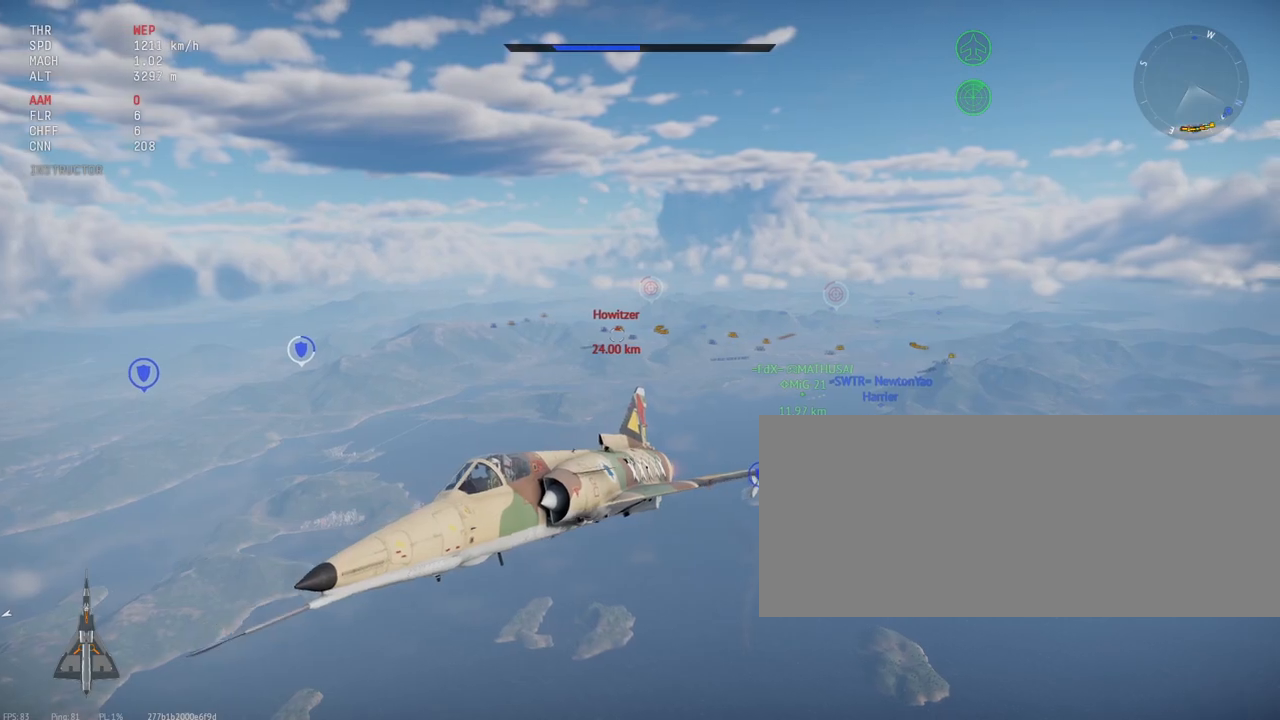
{"keys": ["c", "shift_l"], "mouse": [], "events": []}
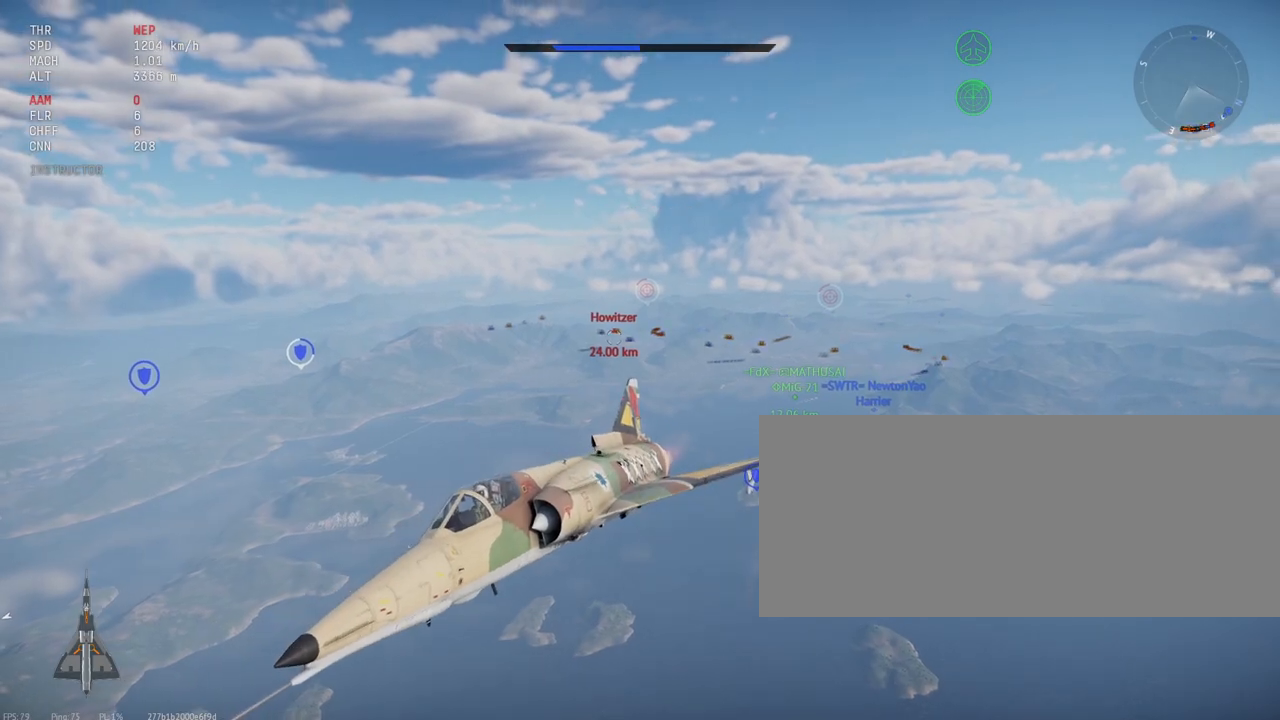
{"keys": ["shift_l"], "mouse": [], "events": [[350, "c", "up"]]}
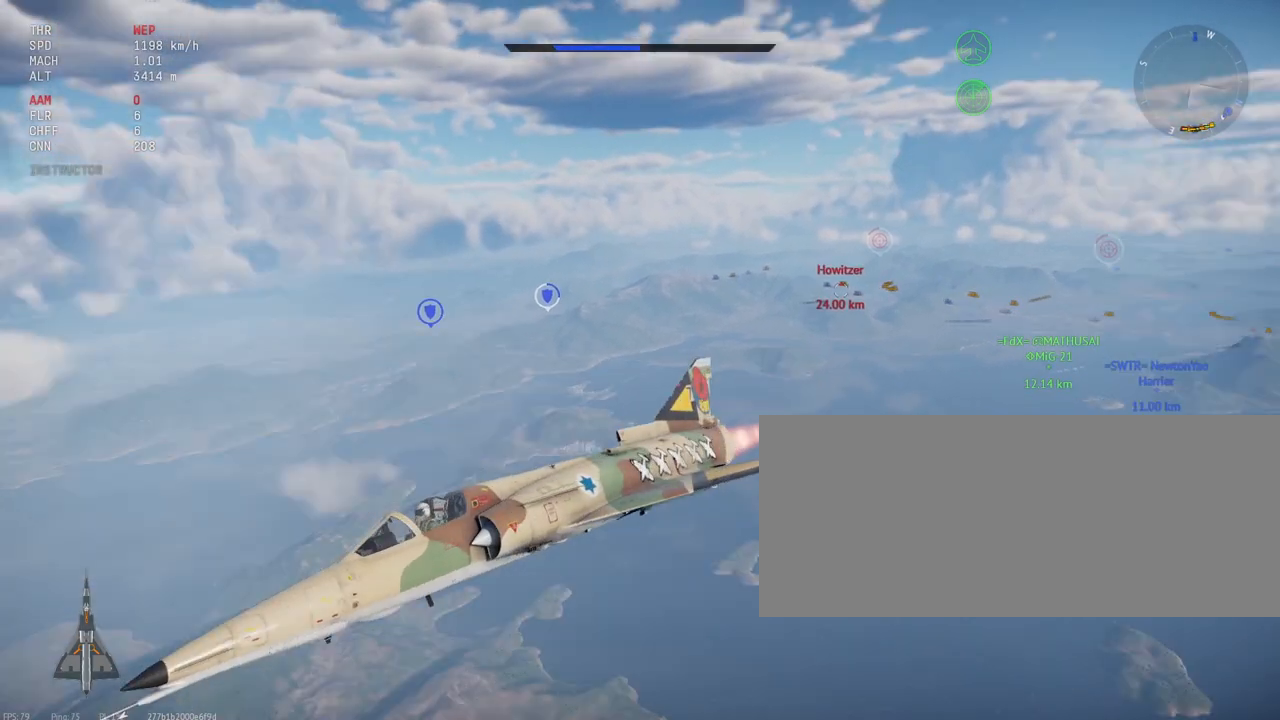
{"keys": [], "mouse": [], "events": [[83, "shift_l", "up"]]}
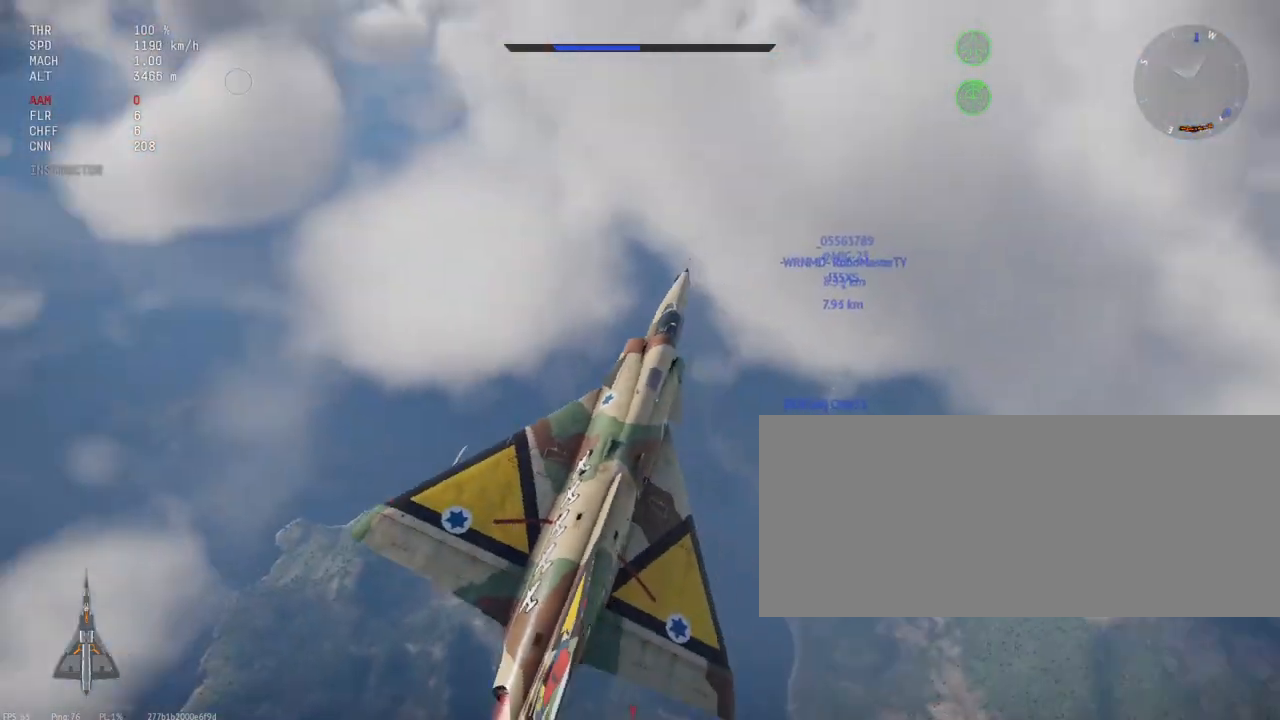
{"keys": [], "mouse": [], "events": []}
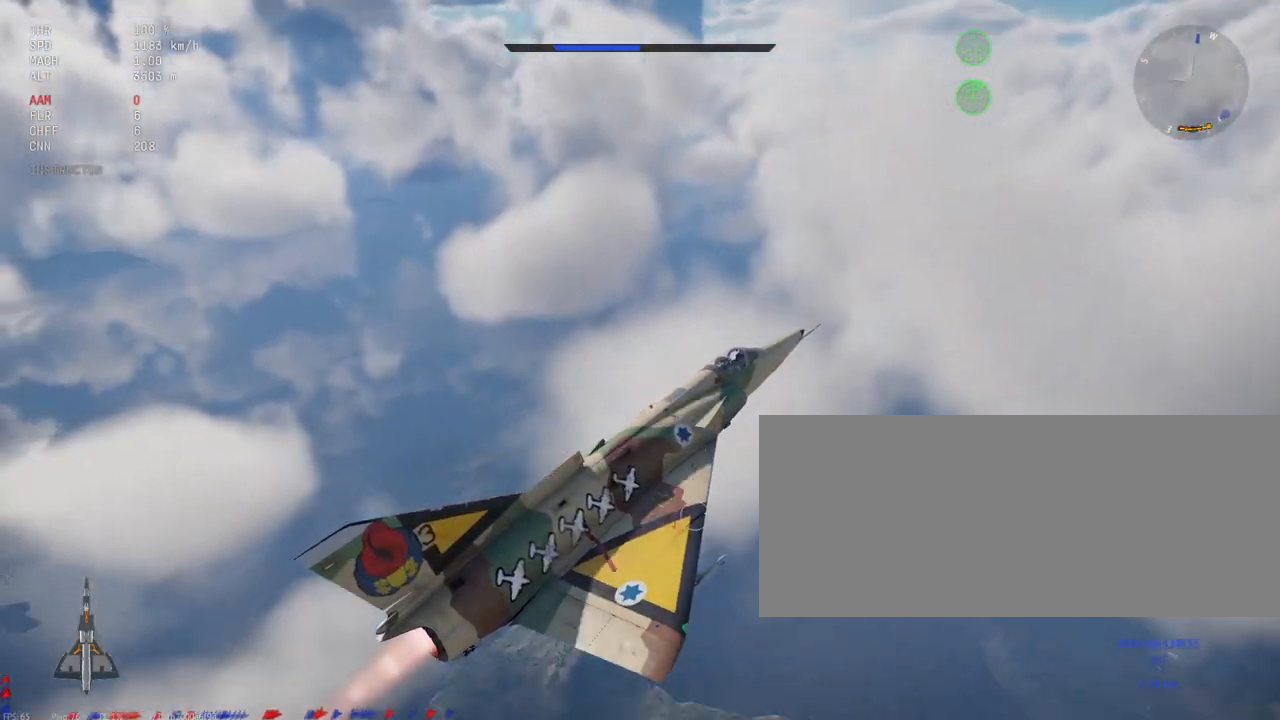
{"keys": [], "mouse": [], "events": [[67, "d", "down"], [500, "d", "up"]]}
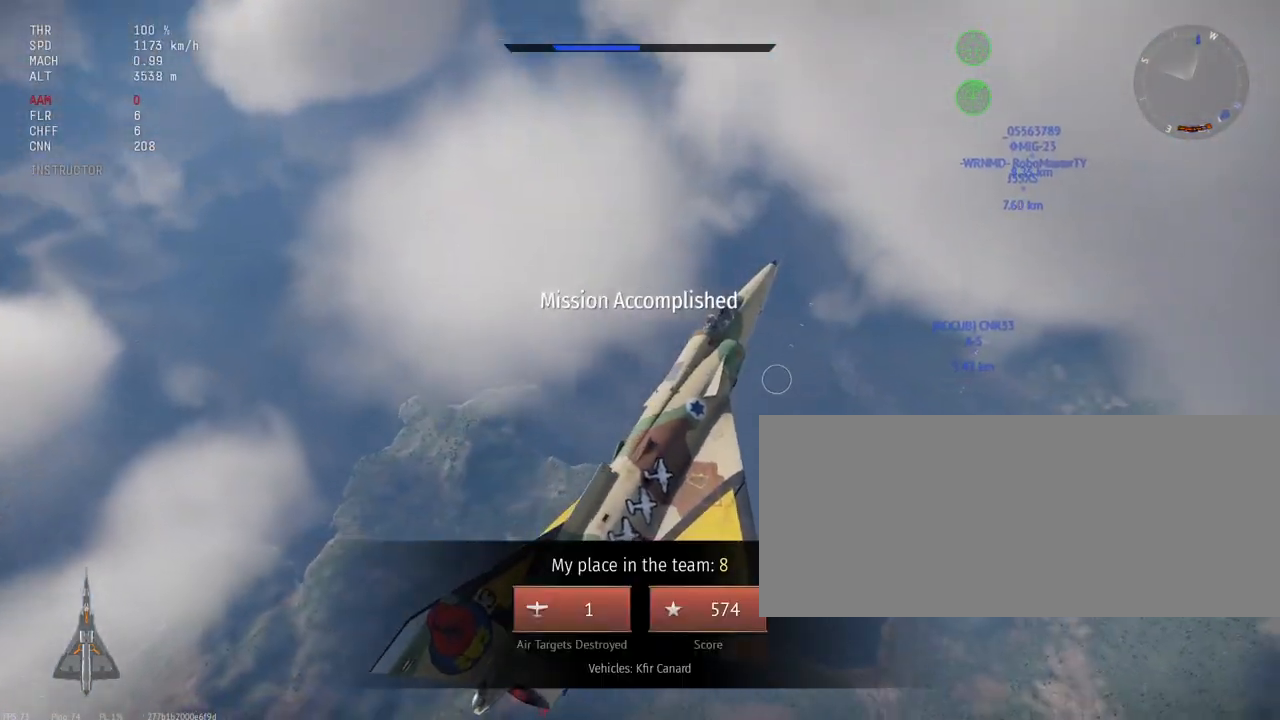
{"keys": [], "mouse": [], "events": []}
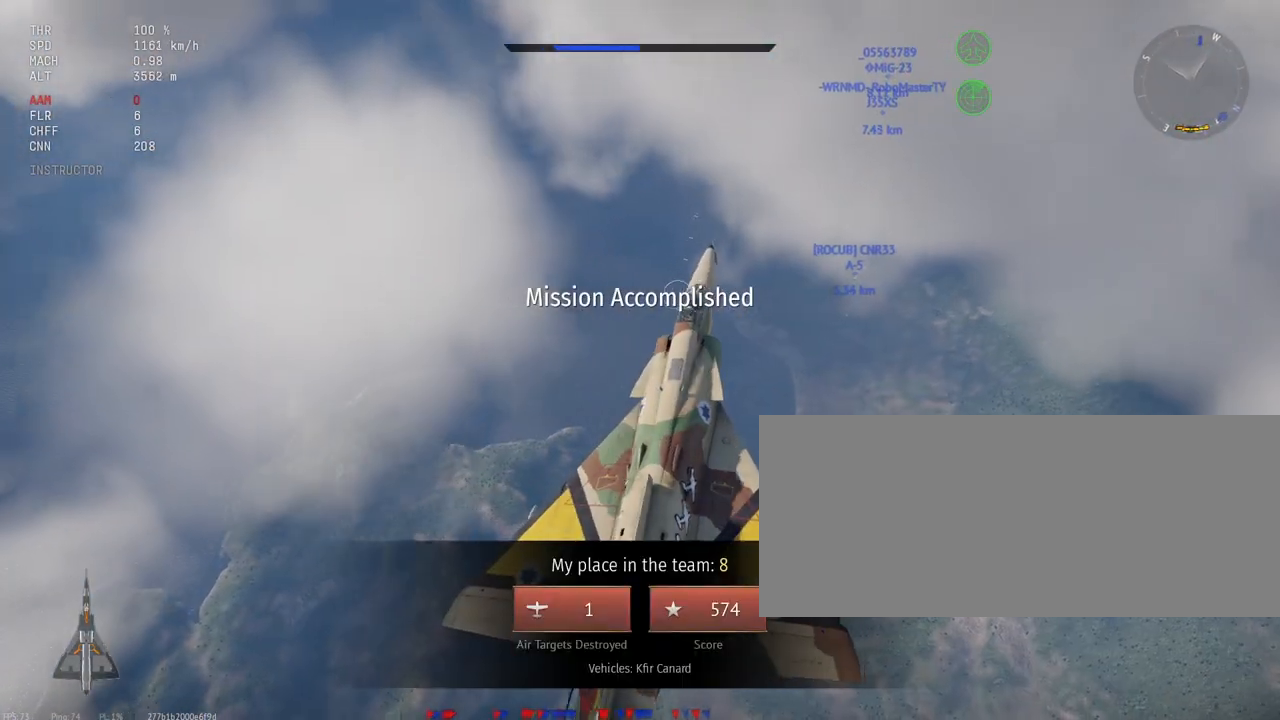
{"keys": [], "mouse": [], "events": []}
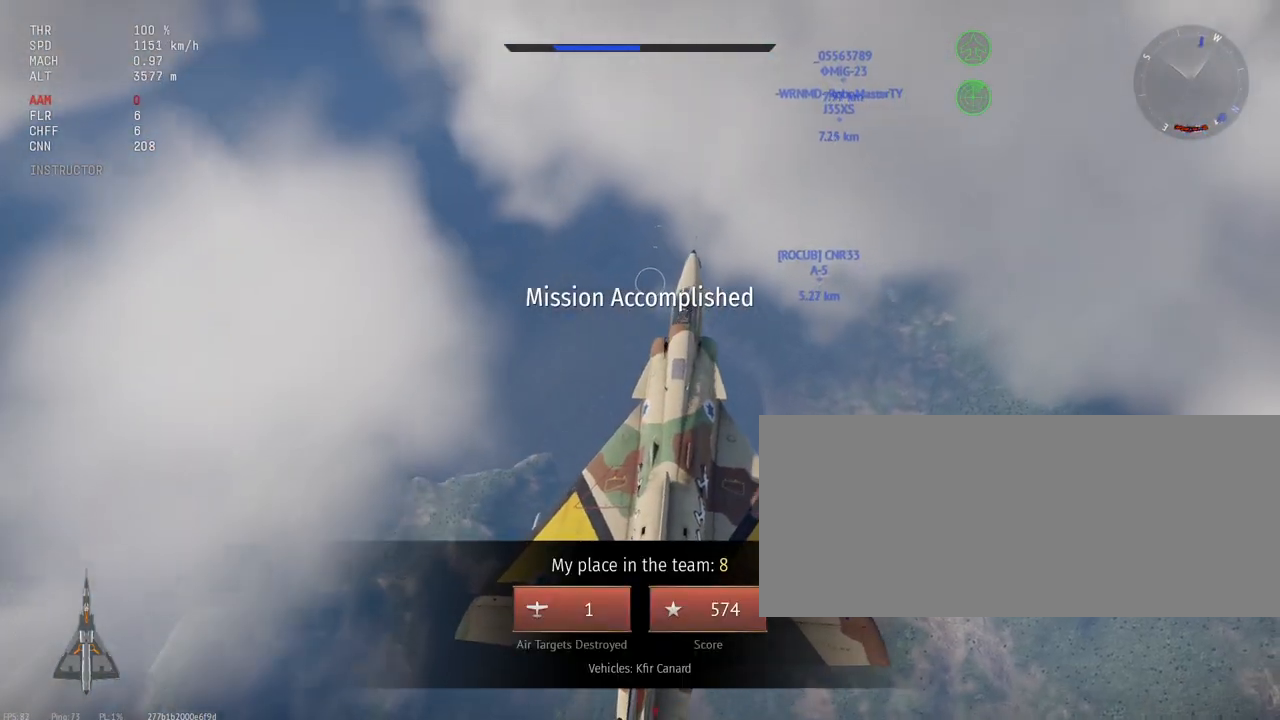
{"keys": ["c"], "mouse": [], "events": [[50, "c", "down"]]}
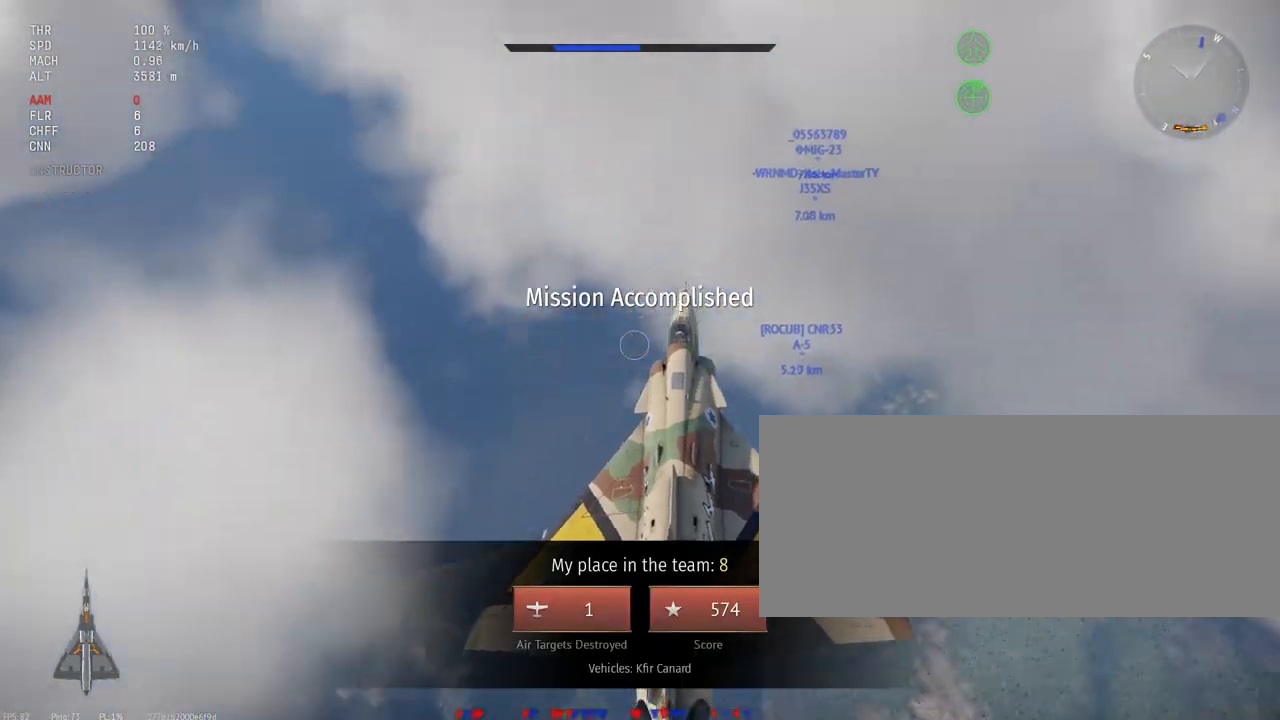
{"keys": ["c"], "mouse": [], "events": []}
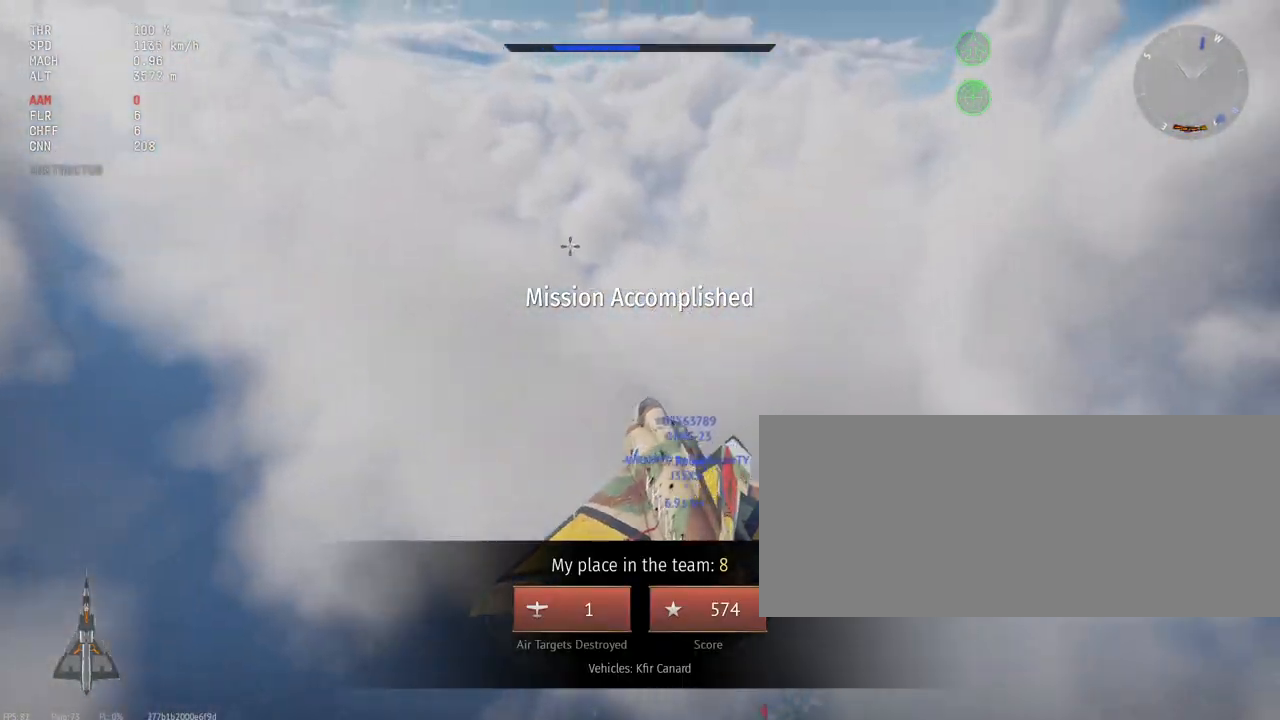
{"keys": ["c"], "mouse": [], "events": []}
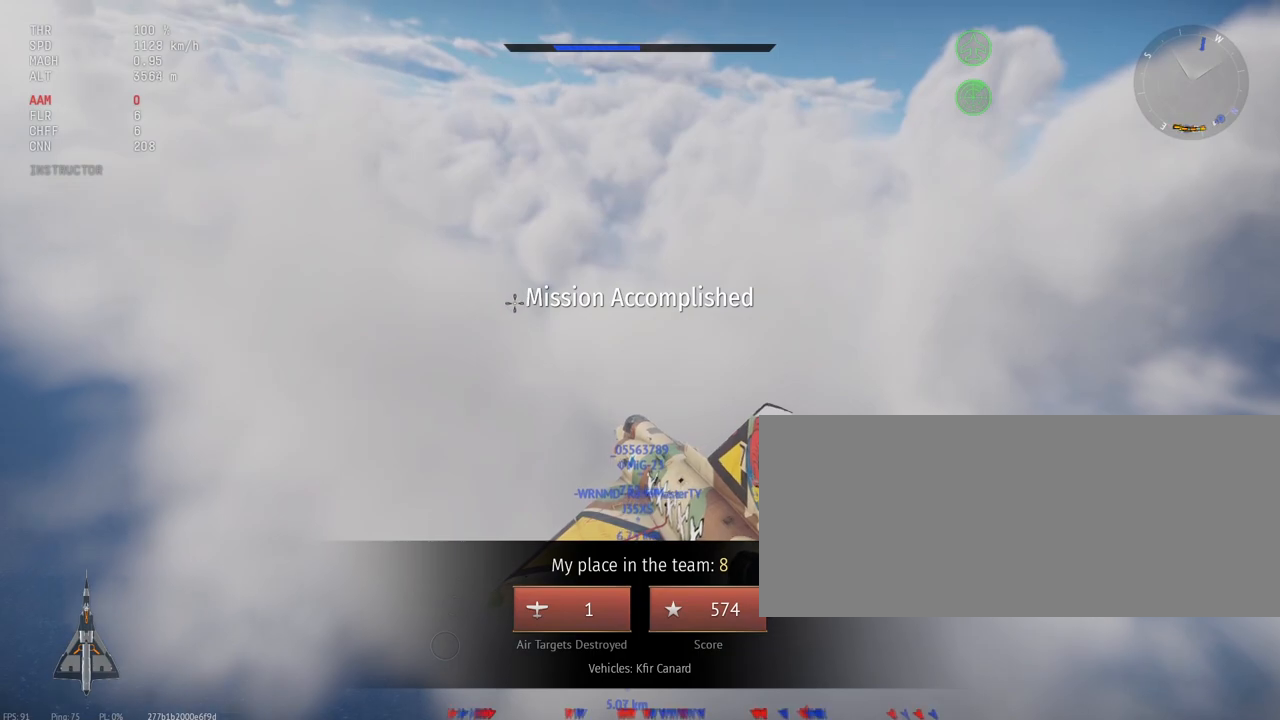
{"keys": ["c"], "mouse": [], "events": []}
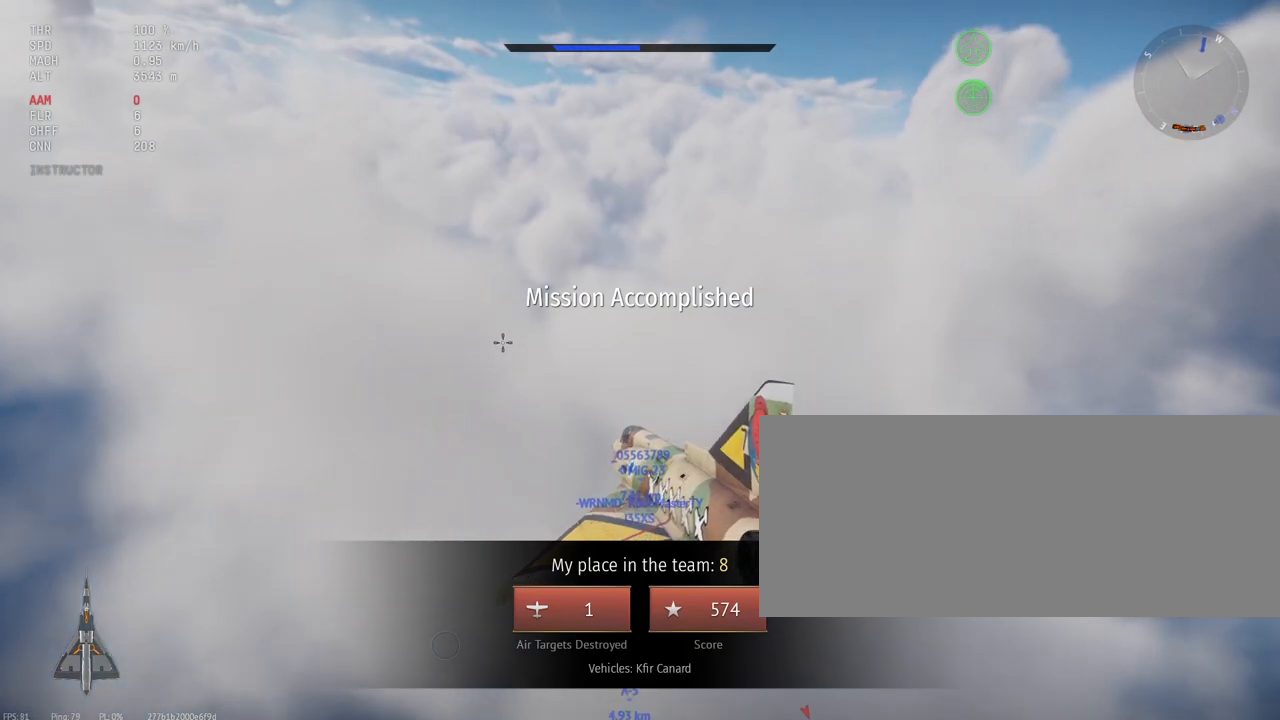
{"keys": ["c"], "mouse": [], "events": []}
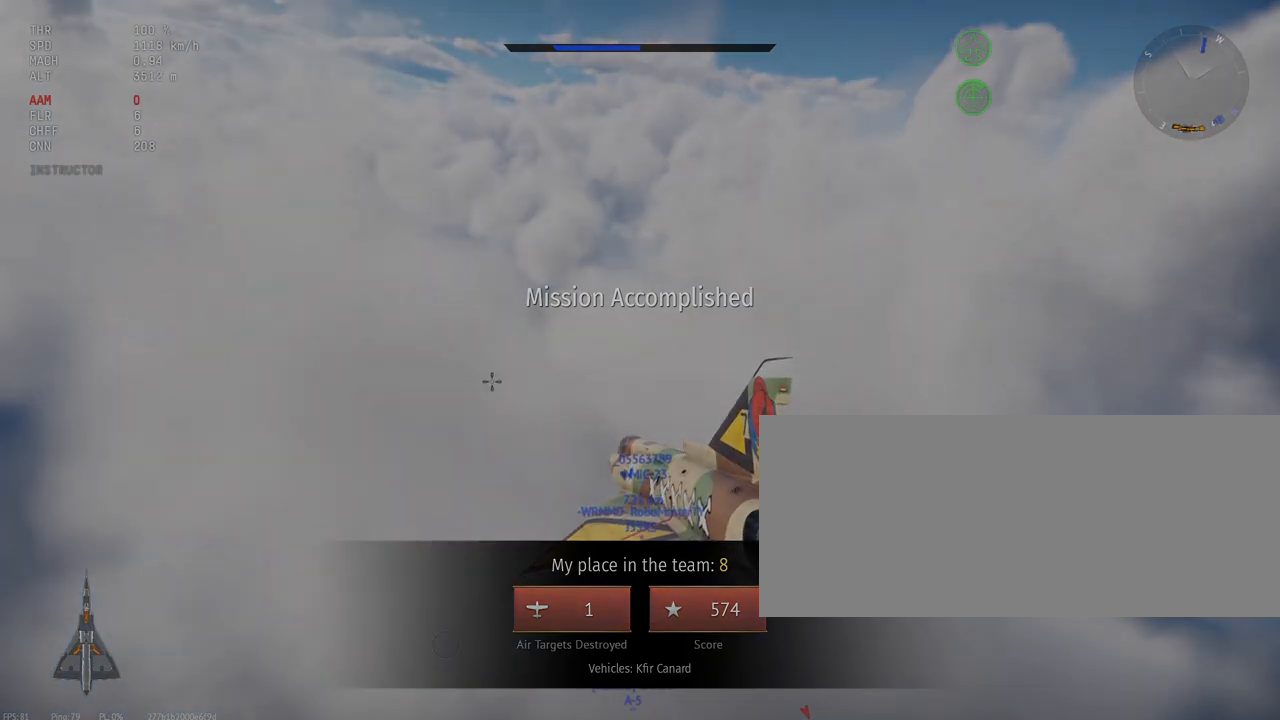
{"keys": ["c"], "mouse": [], "events": []}
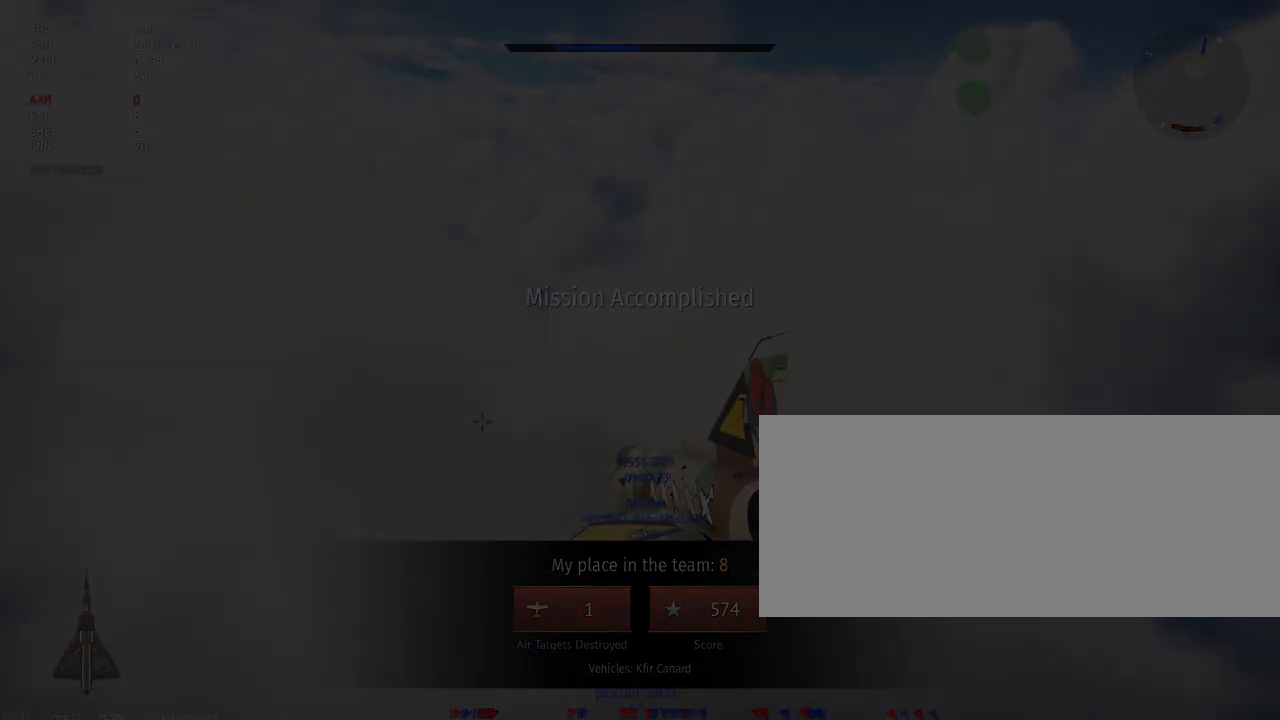
{"keys": ["c"], "mouse": [], "events": []}
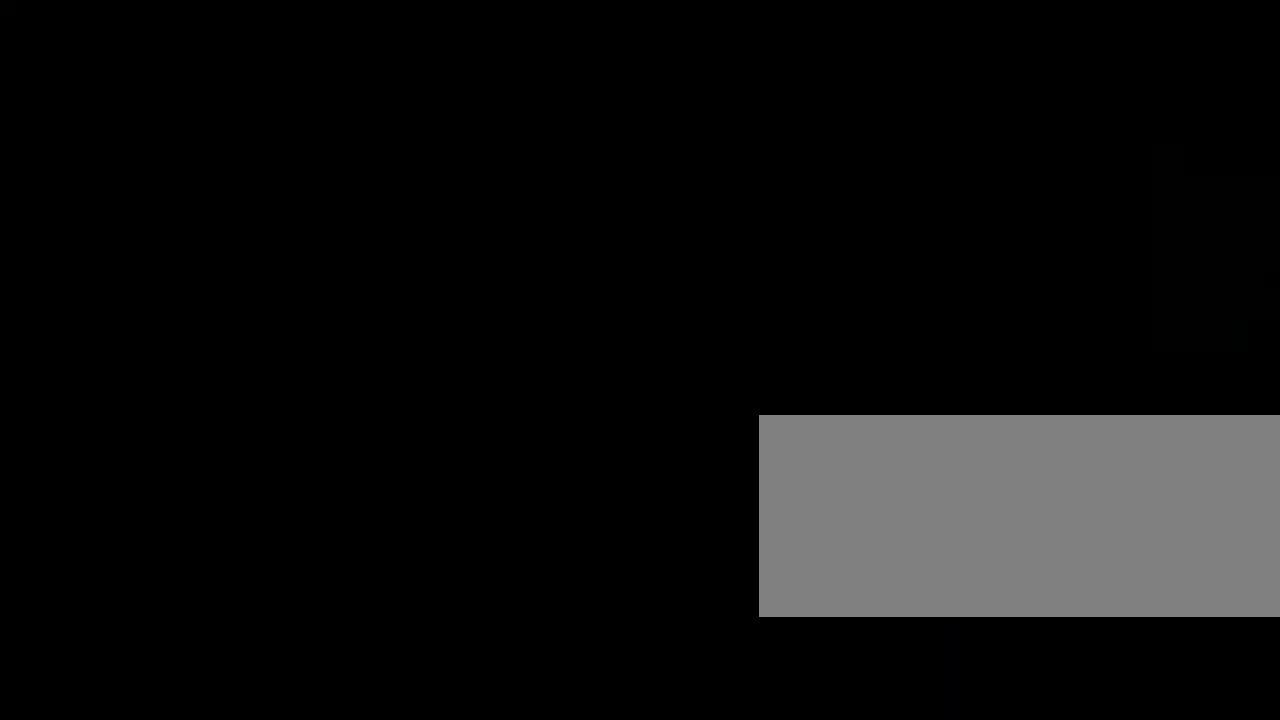
{"keys": [], "mouse": [], "events": [[17, "c", "up"]]}